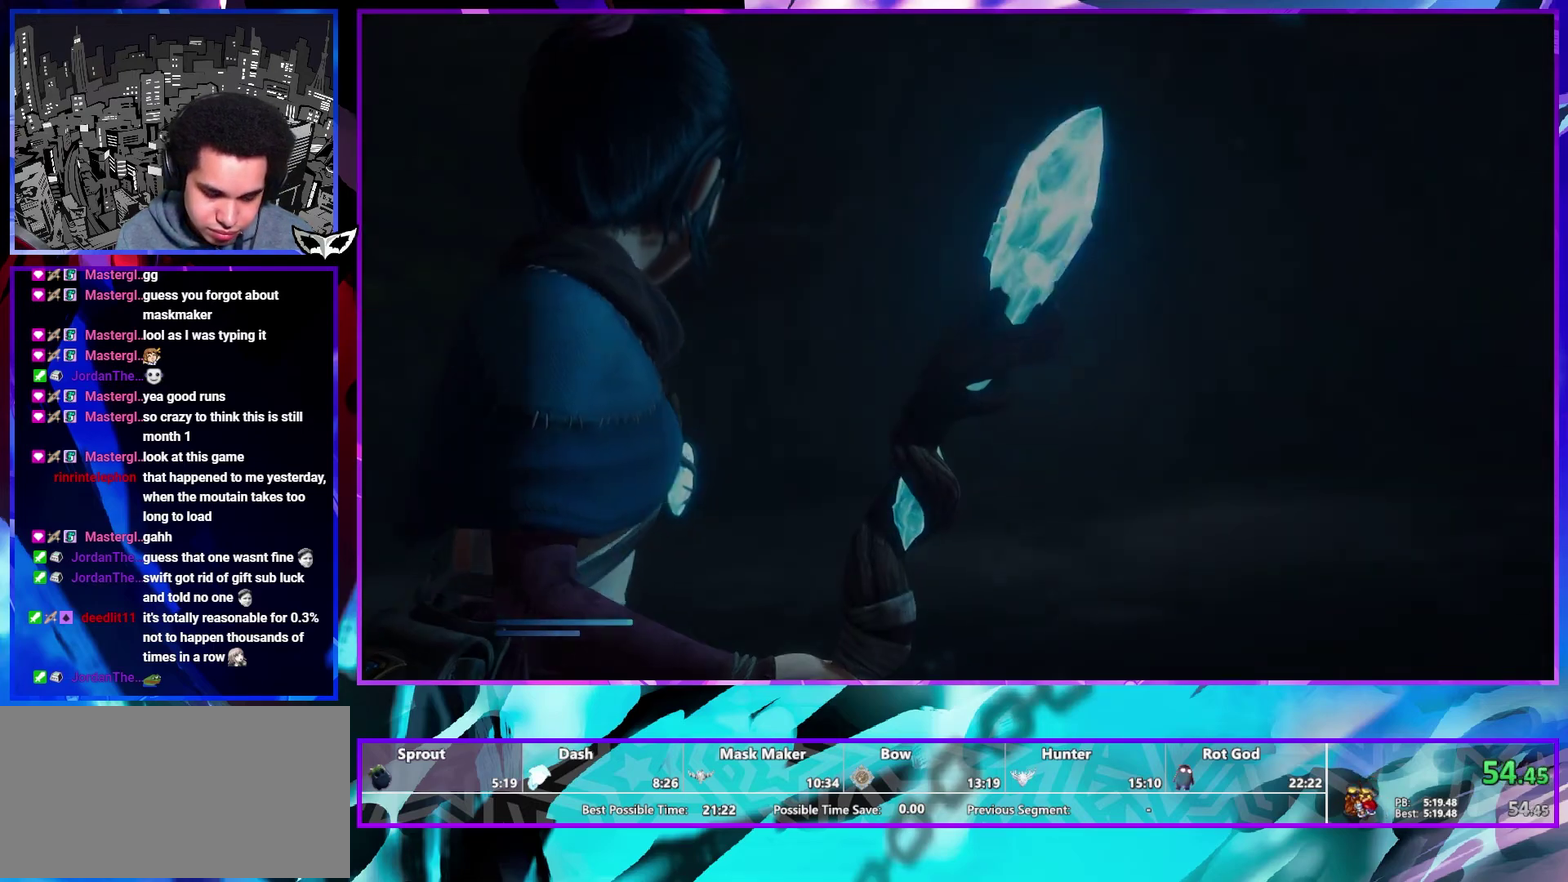
Gameplay with a controller (PlayStation layout); each line is a JSON object with the inputs held at the frame after it. This overlay highlights the sticks when they move; stick clicks (L3 R3) are not distinguishable. Not read: CIRCLE L3 R3.
{"buttons": ["L1"], "left_stick": "center", "right_stick": "center"}
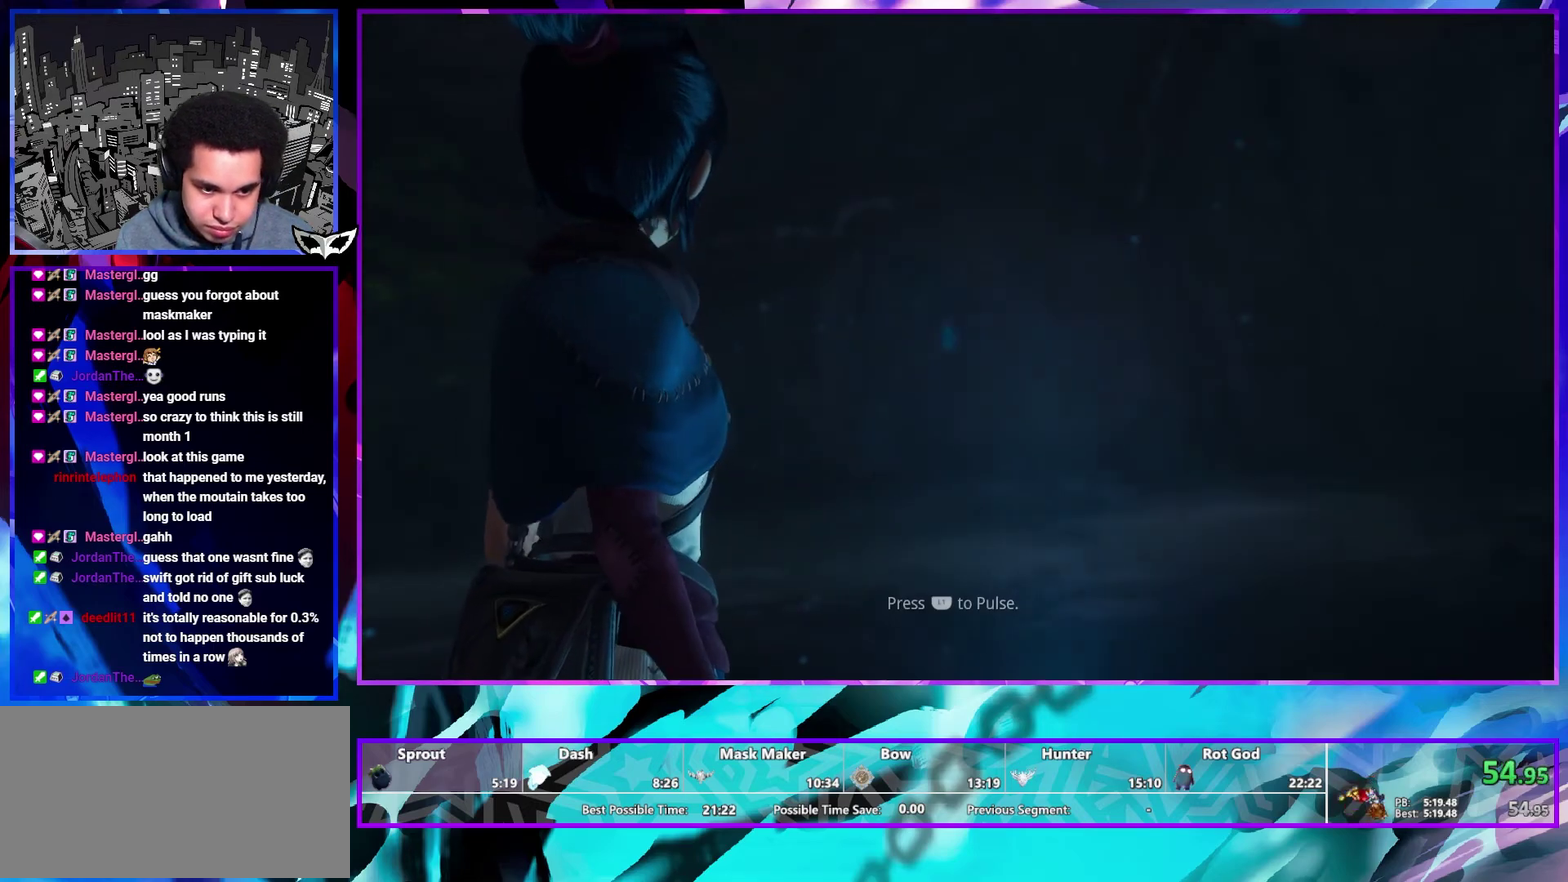
{"buttons": ["L1"], "left_stick": "center", "right_stick": "center"}
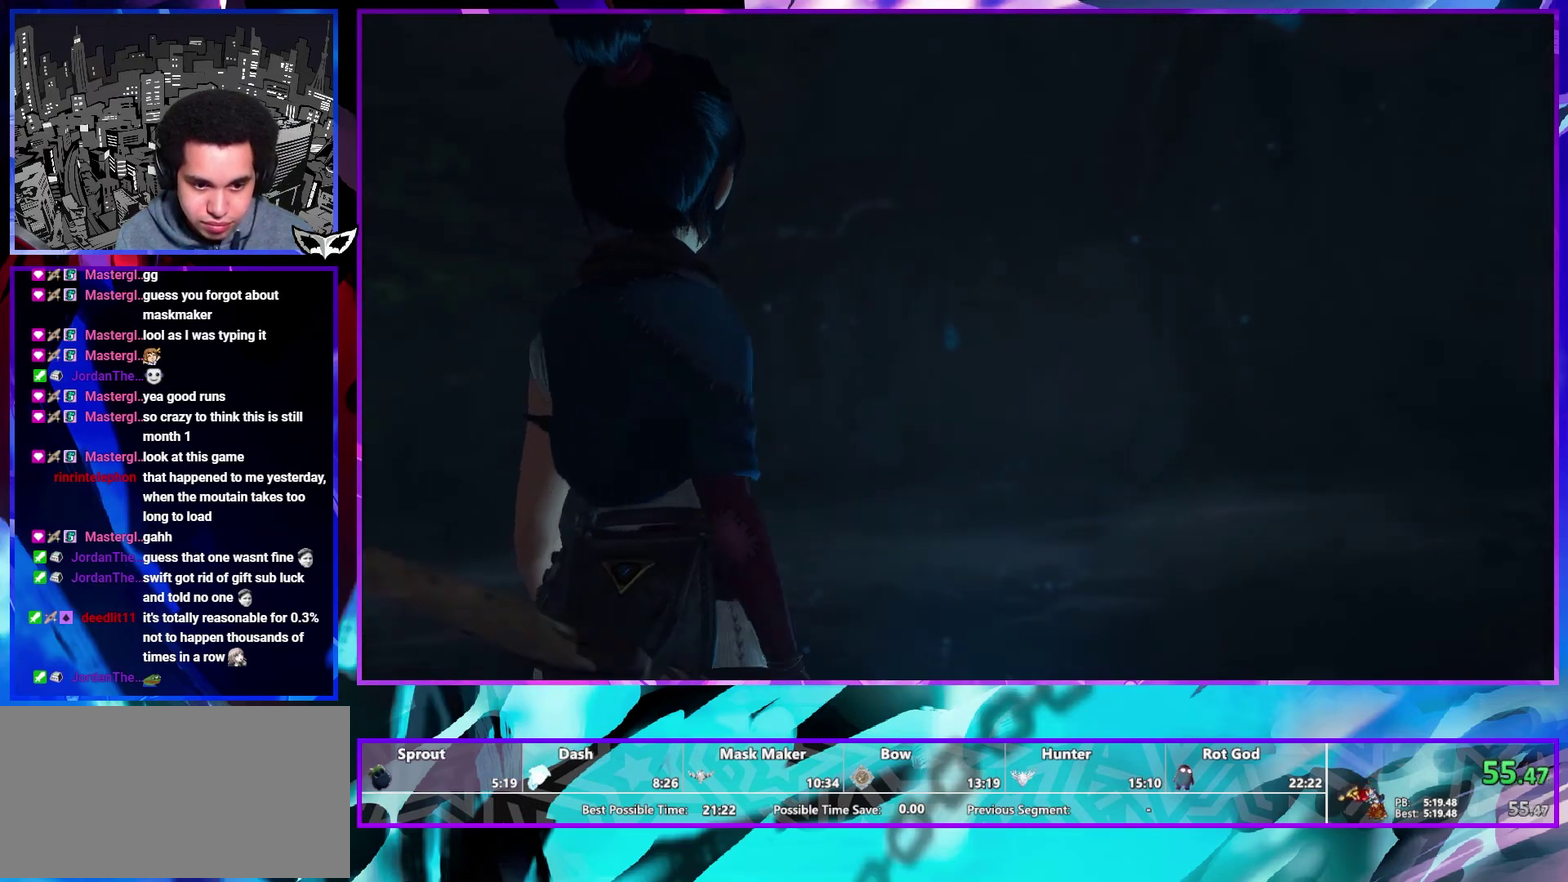
{"buttons": [], "left_stick": "up", "right_stick": "center"}
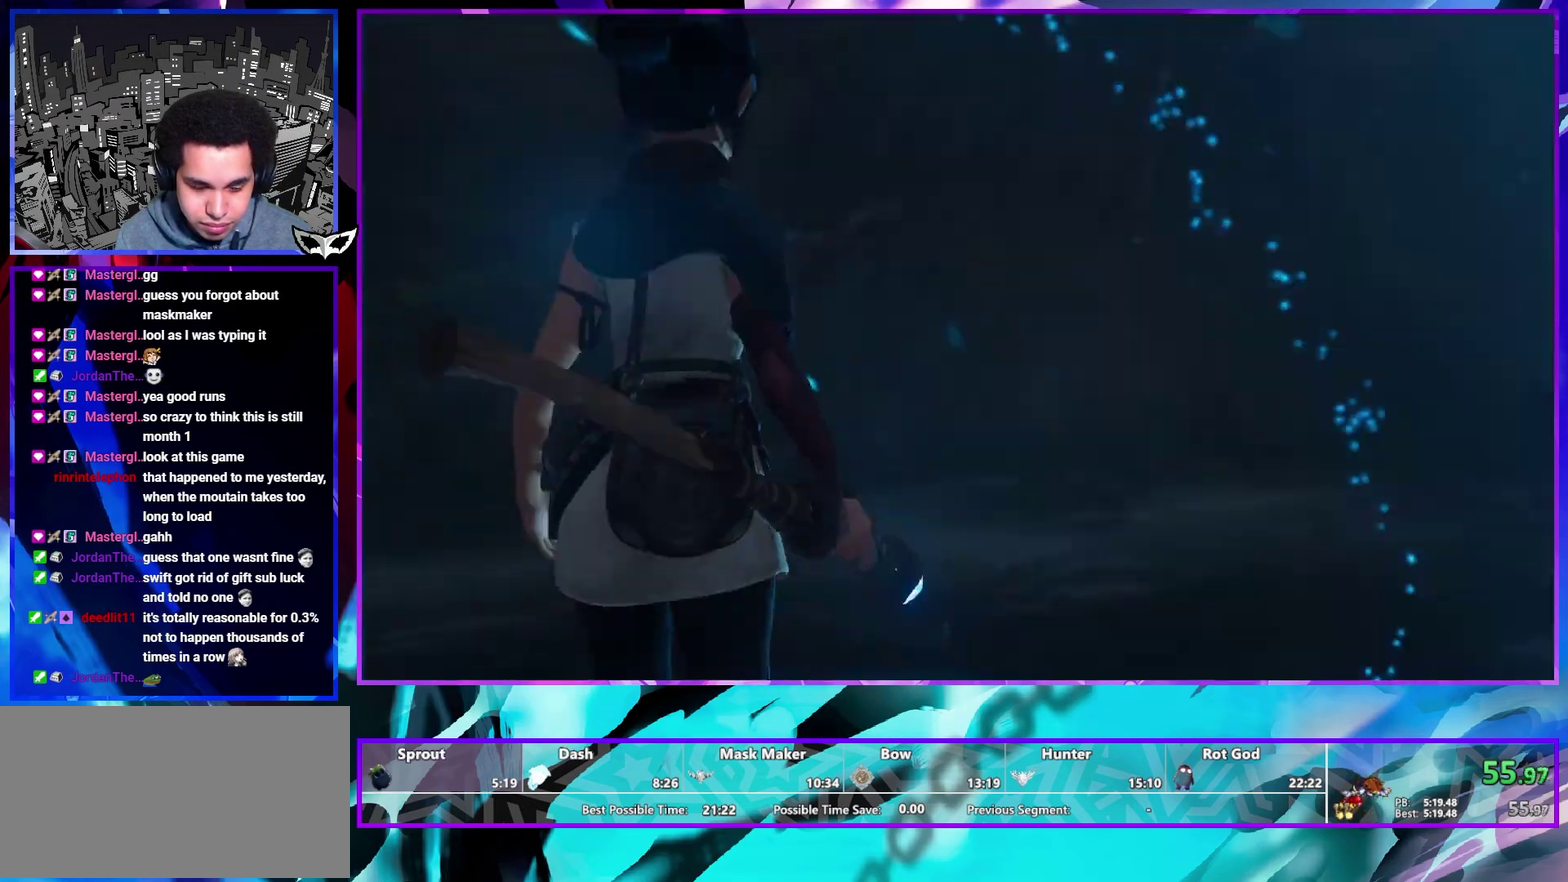
{"buttons": [], "left_stick": "up", "right_stick": "center"}
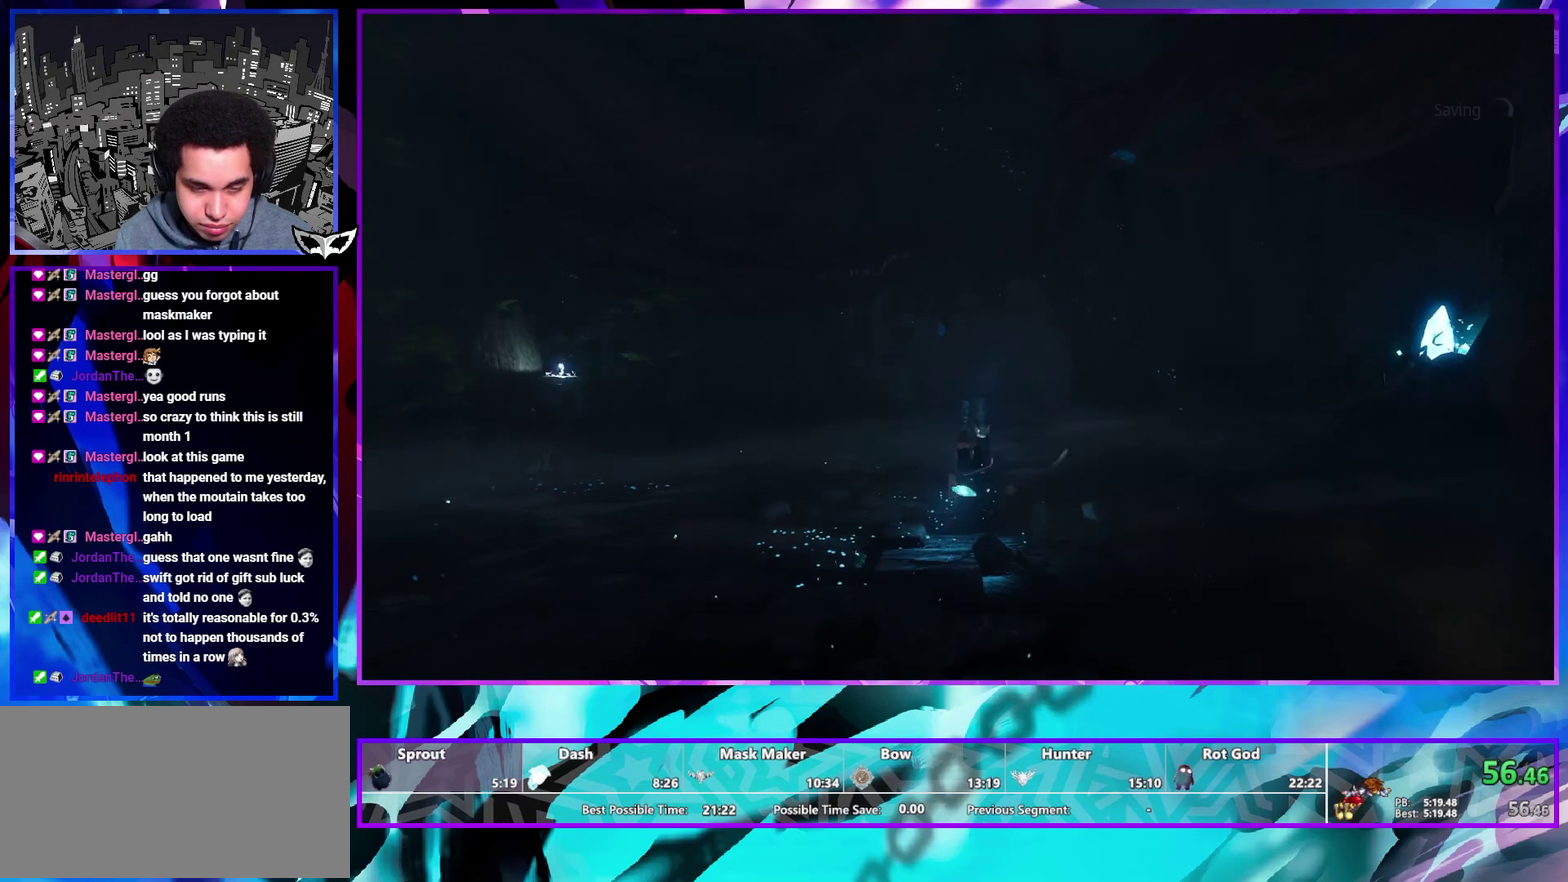
{"buttons": [], "left_stick": "up", "right_stick": "center"}
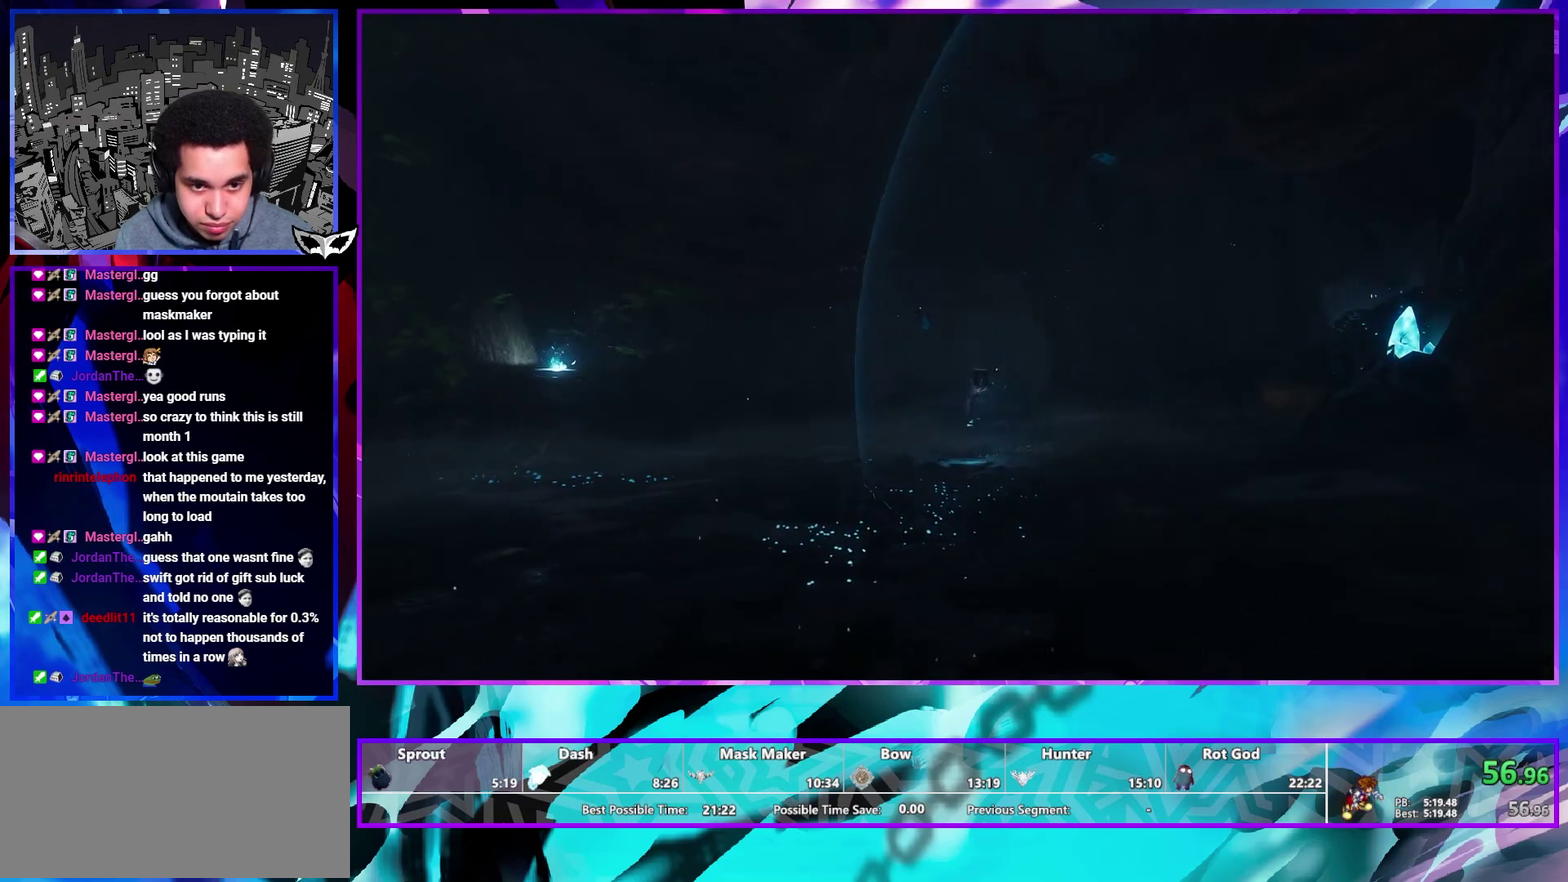
{"buttons": [], "left_stick": "up", "right_stick": "center"}
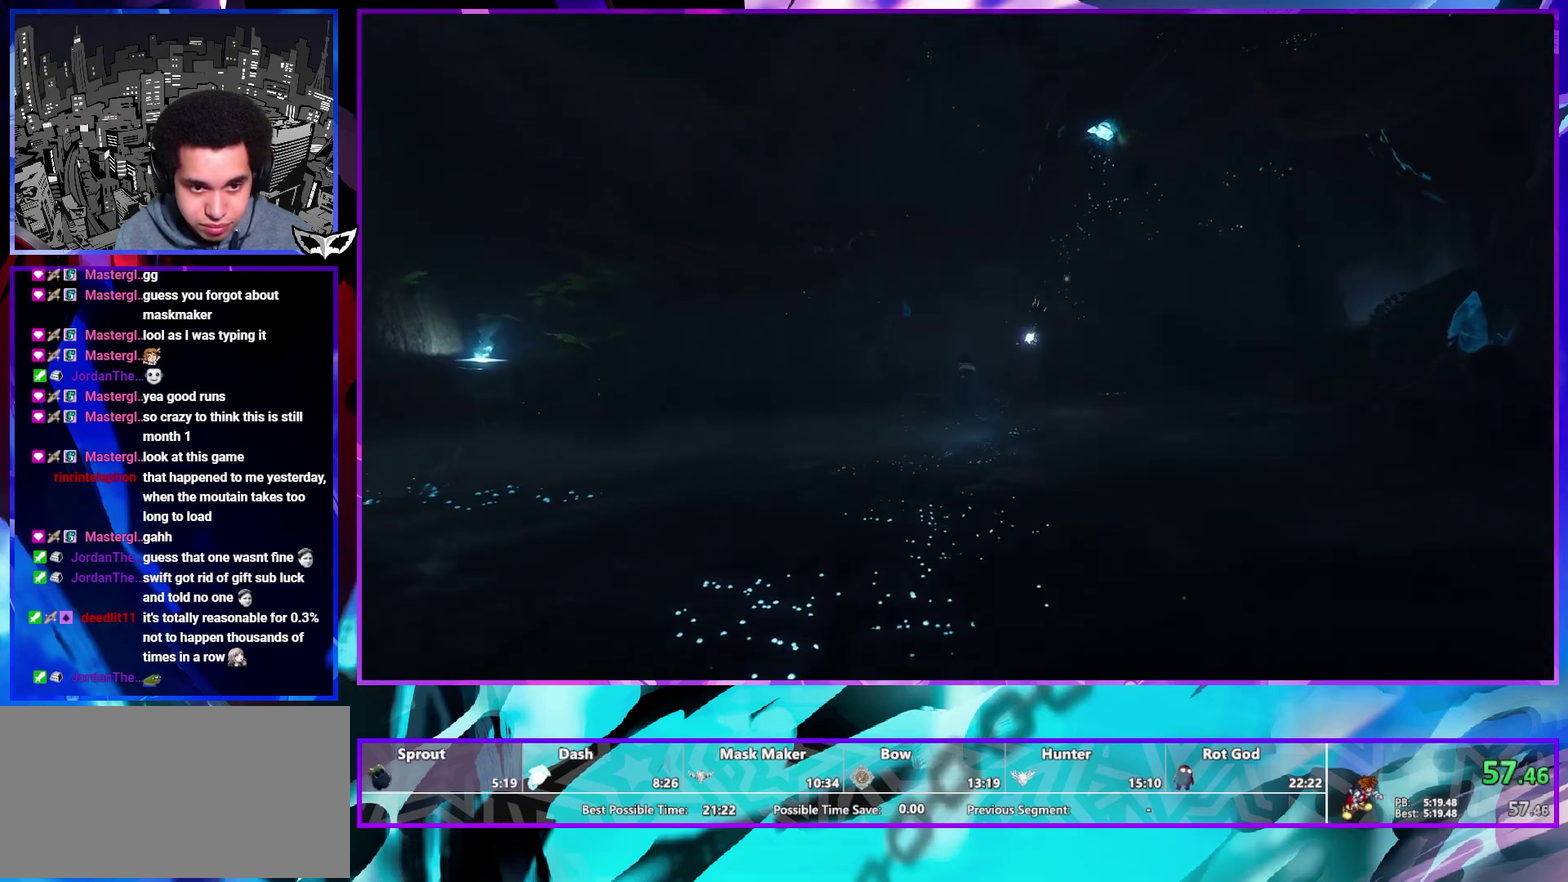
{"buttons": [], "left_stick": "up", "right_stick": "center"}
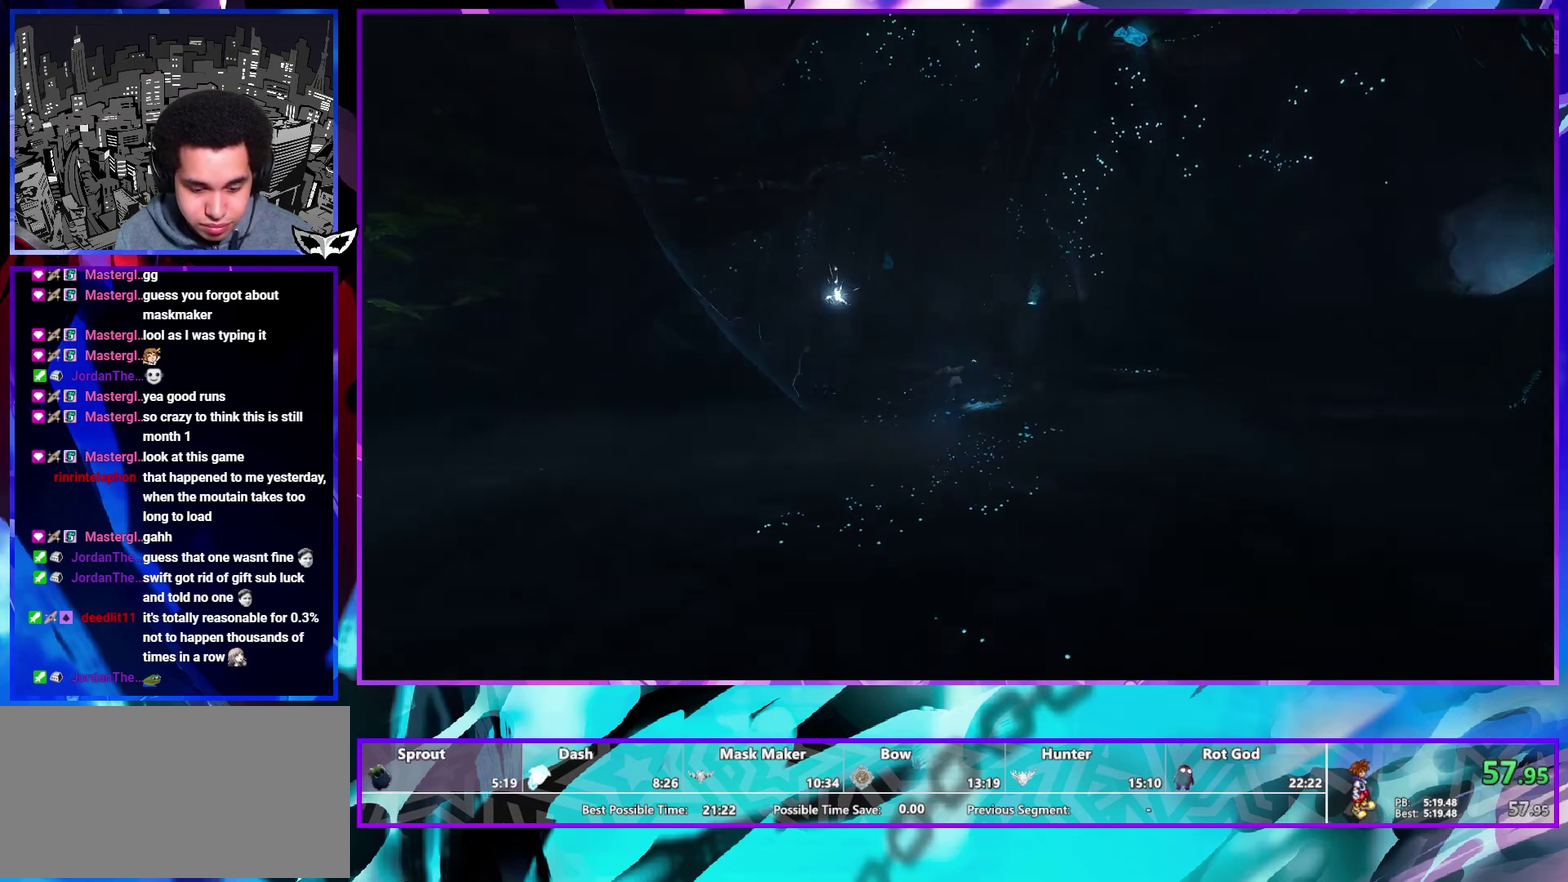
{"buttons": [], "left_stick": "up", "right_stick": "center"}
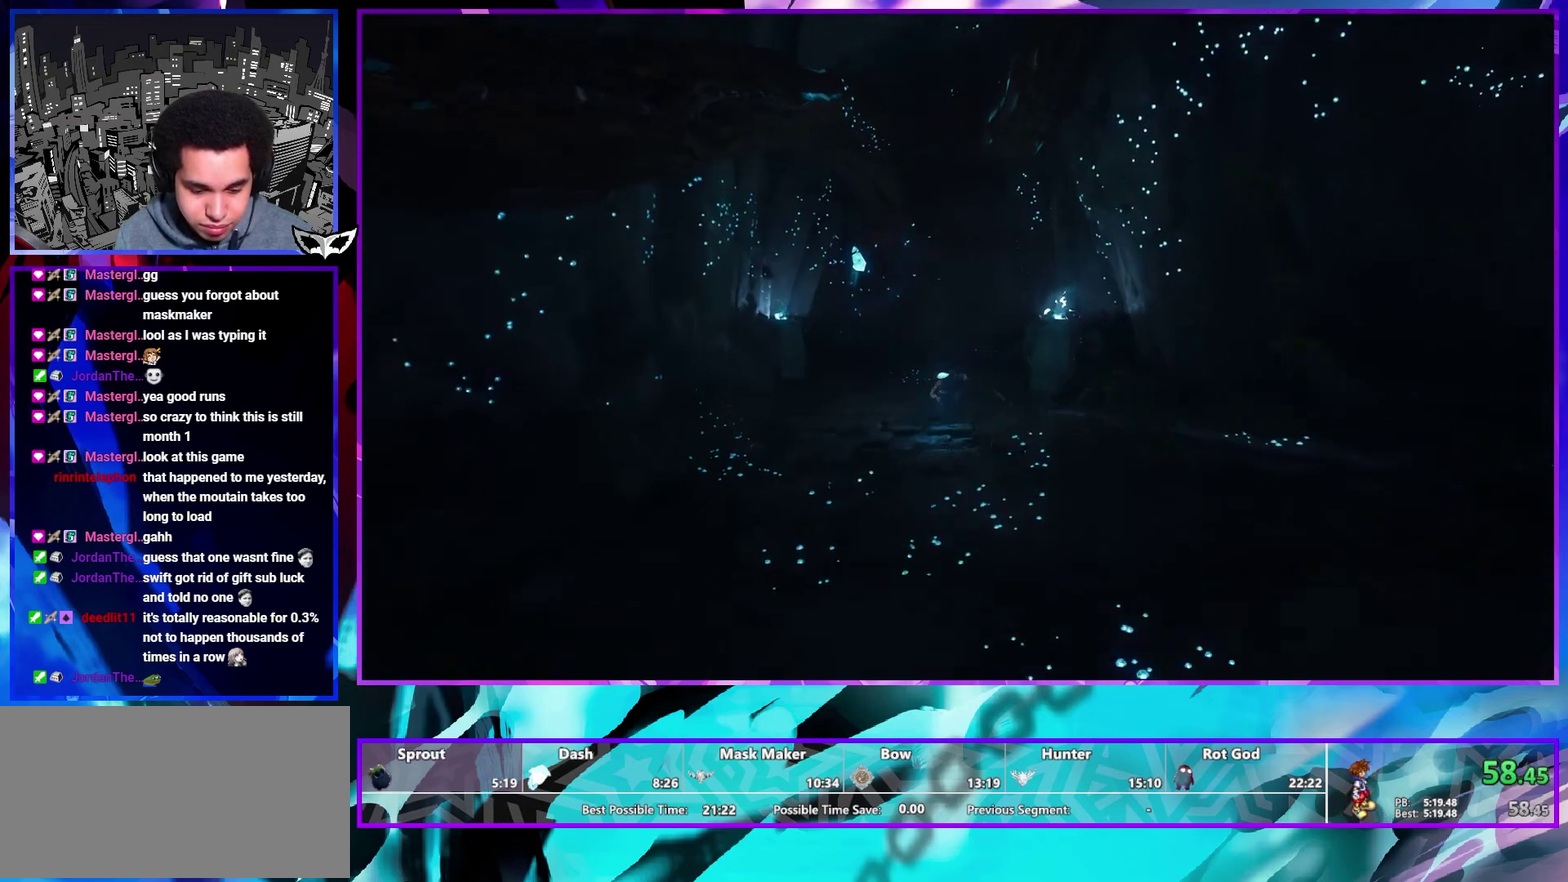
{"buttons": [], "left_stick": "up", "right_stick": "down-right"}
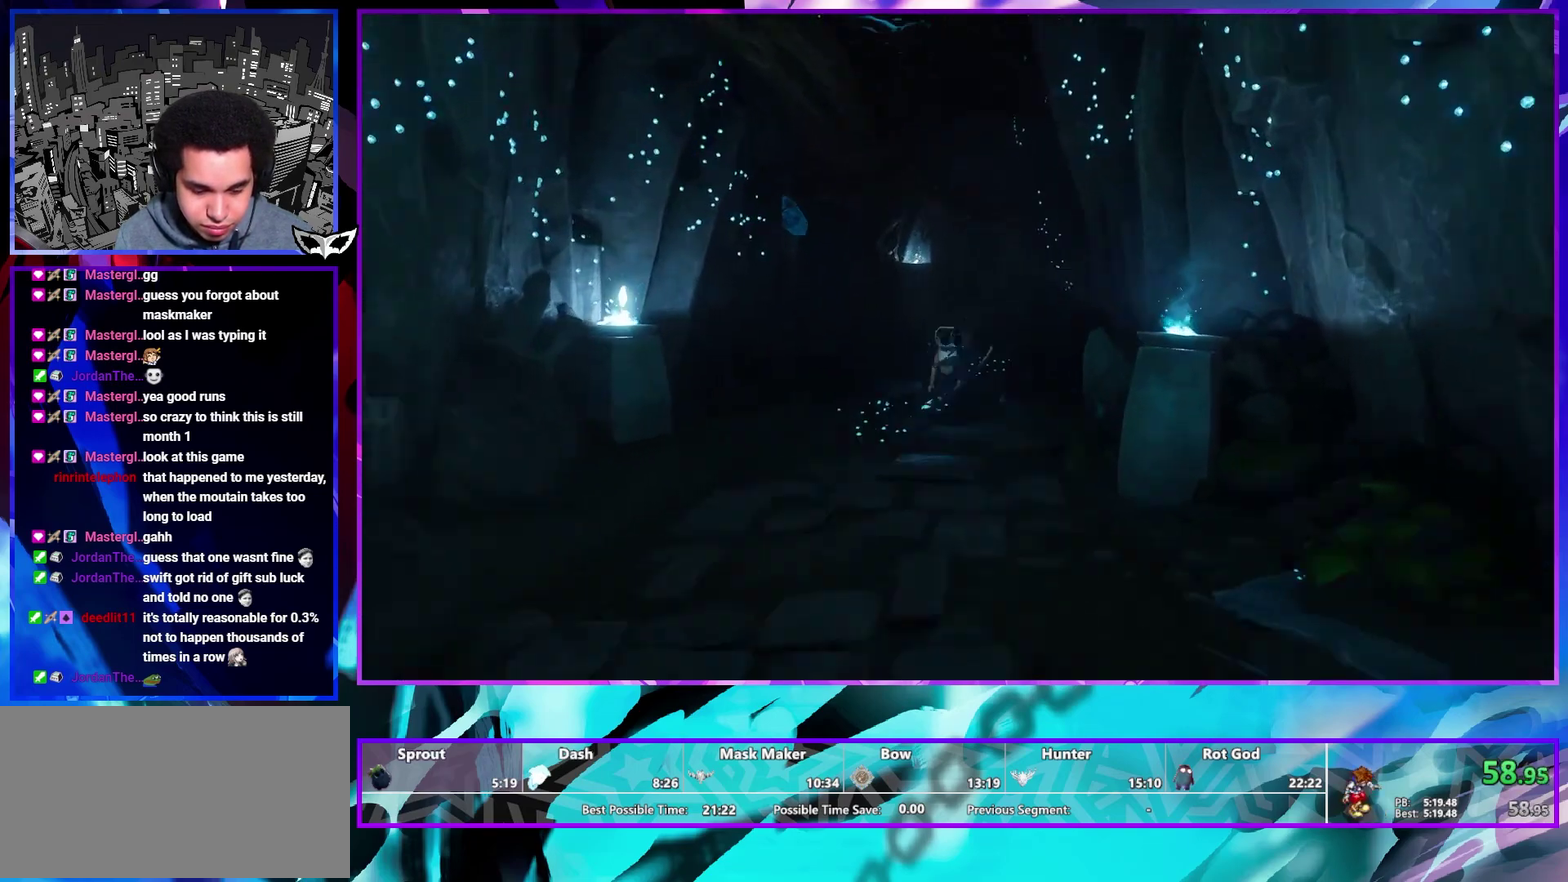
{"buttons": [], "left_stick": "up", "right_stick": "center"}
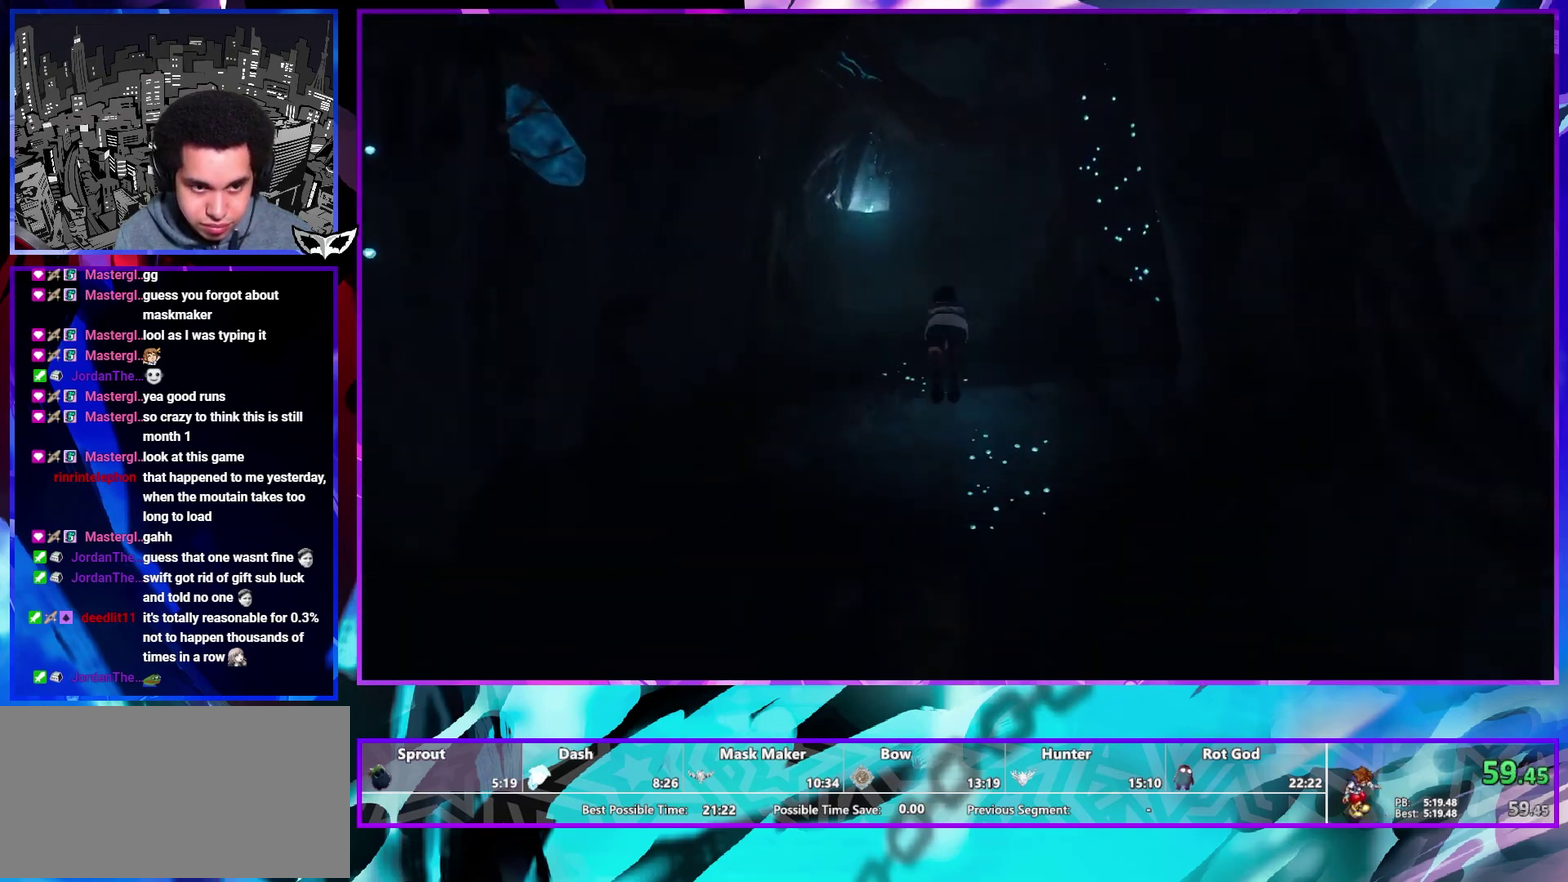
{"buttons": [], "left_stick": "up", "right_stick": "center"}
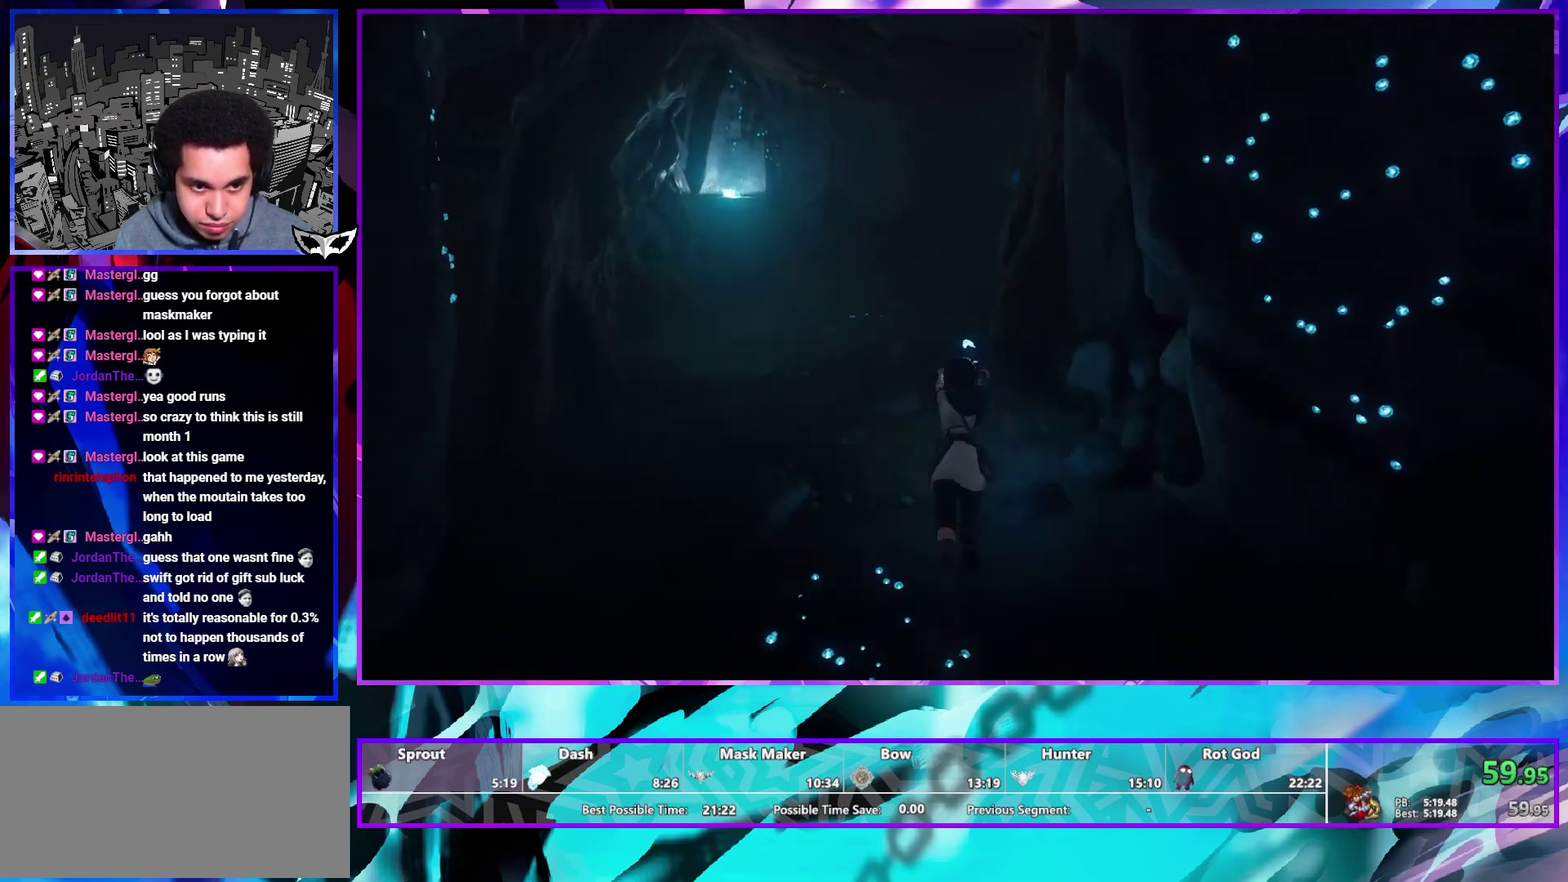
{"buttons": [], "left_stick": "up", "right_stick": "center"}
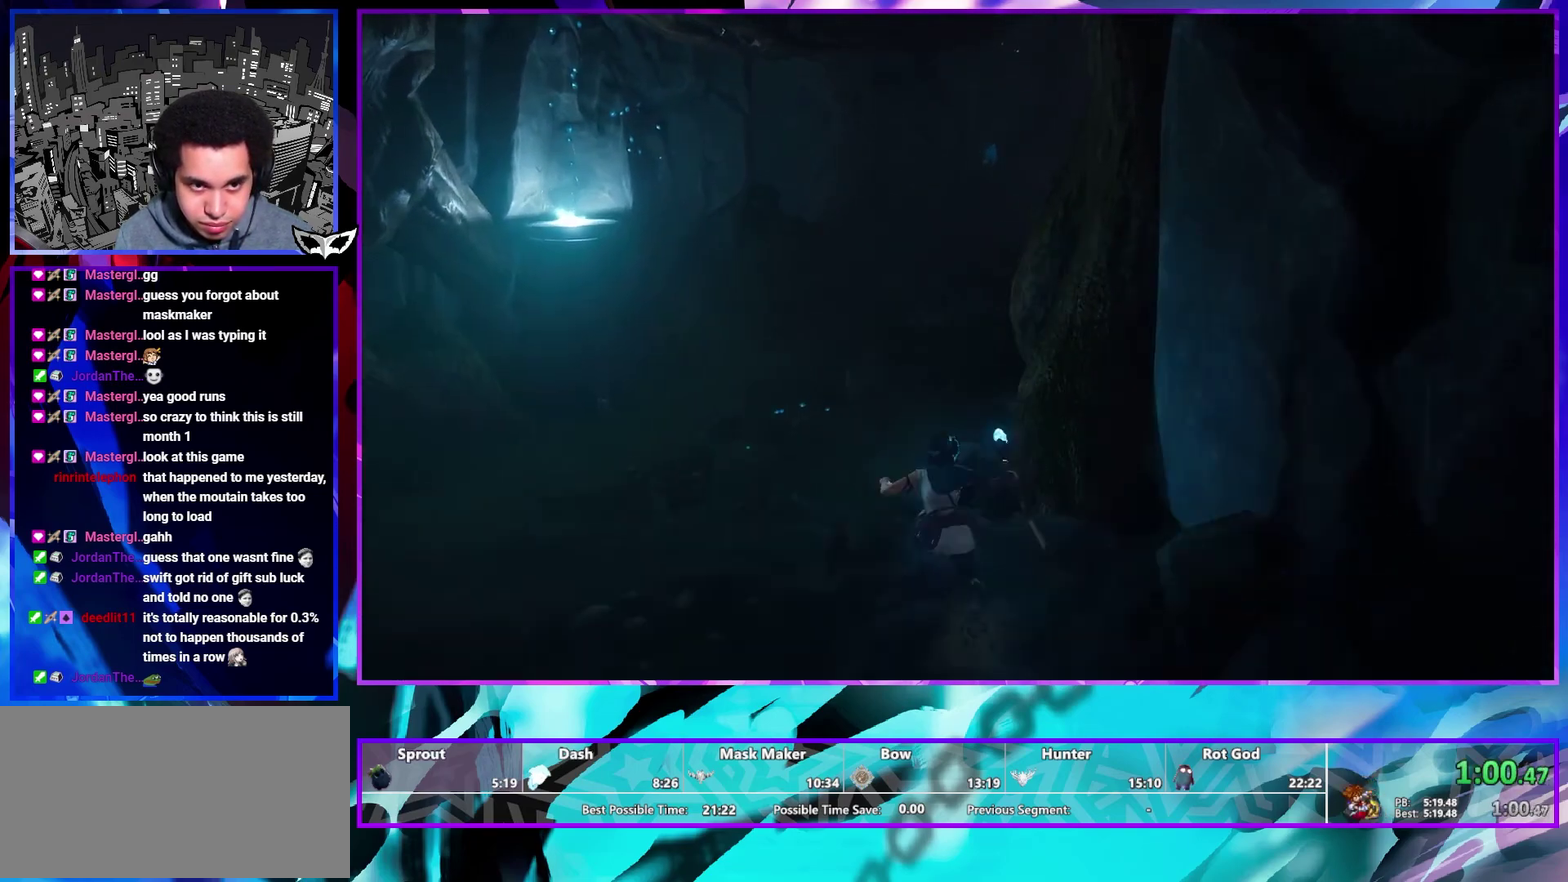
{"buttons": [], "left_stick": "up", "right_stick": "center"}
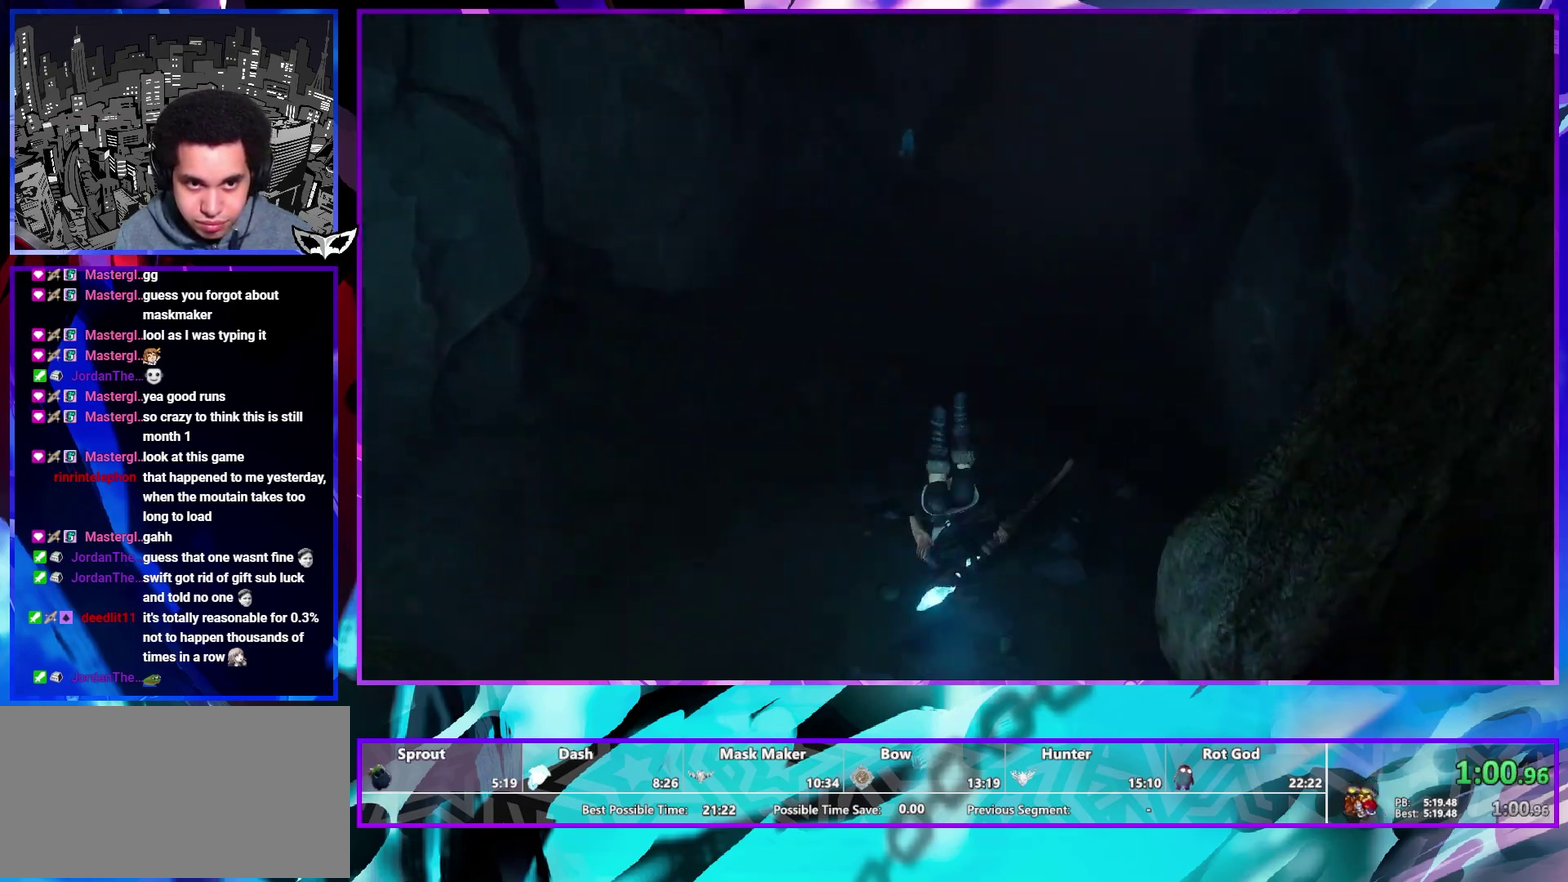
{"buttons": [], "left_stick": "up", "right_stick": "down-right"}
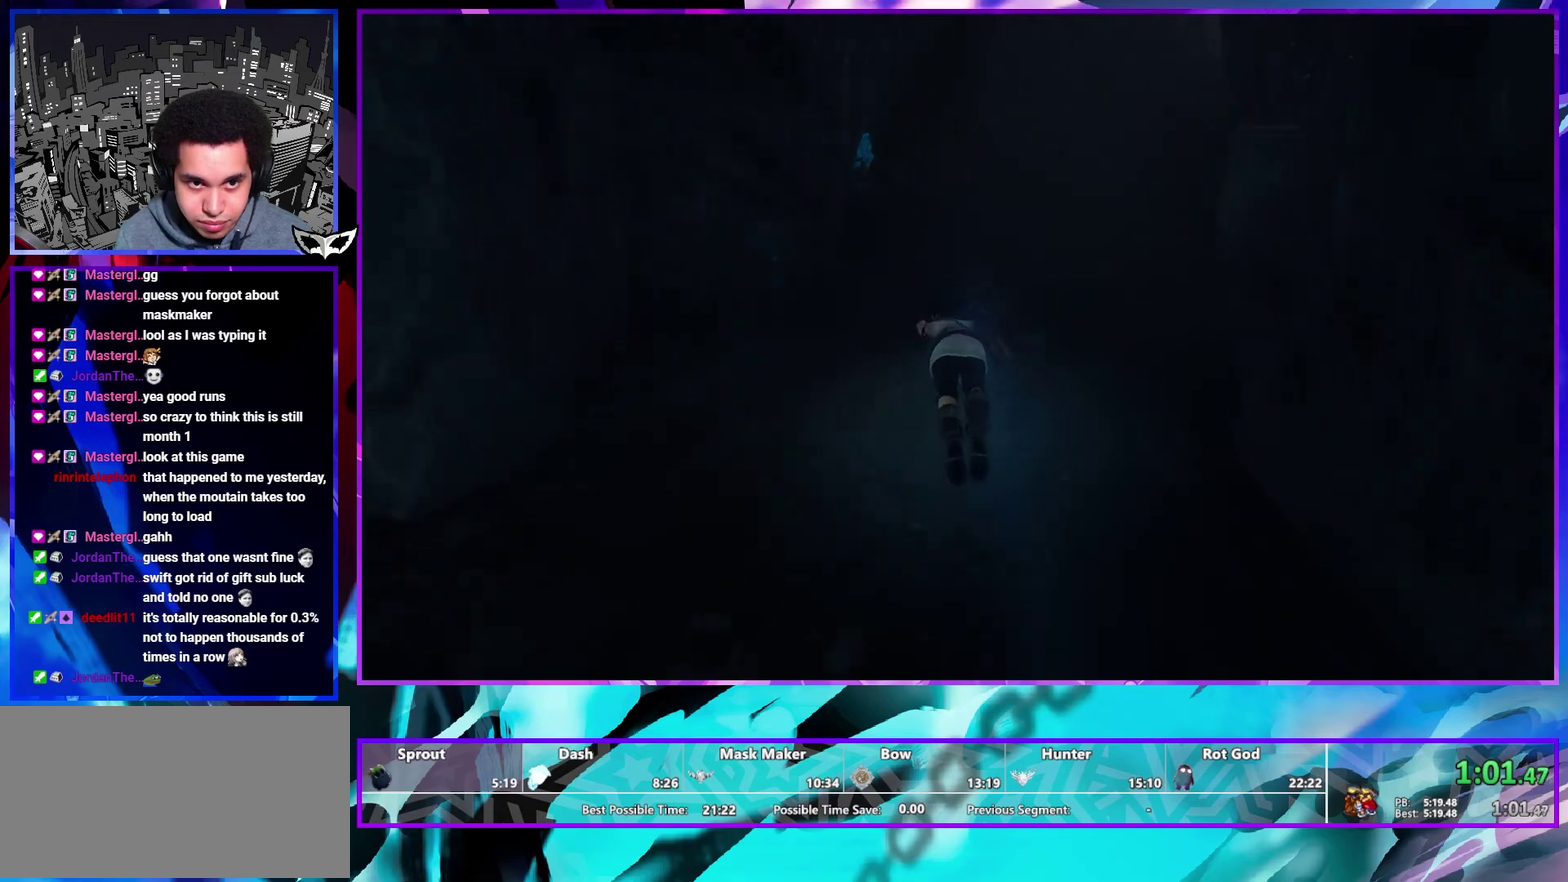
{"buttons": [], "left_stick": "up", "right_stick": "center"}
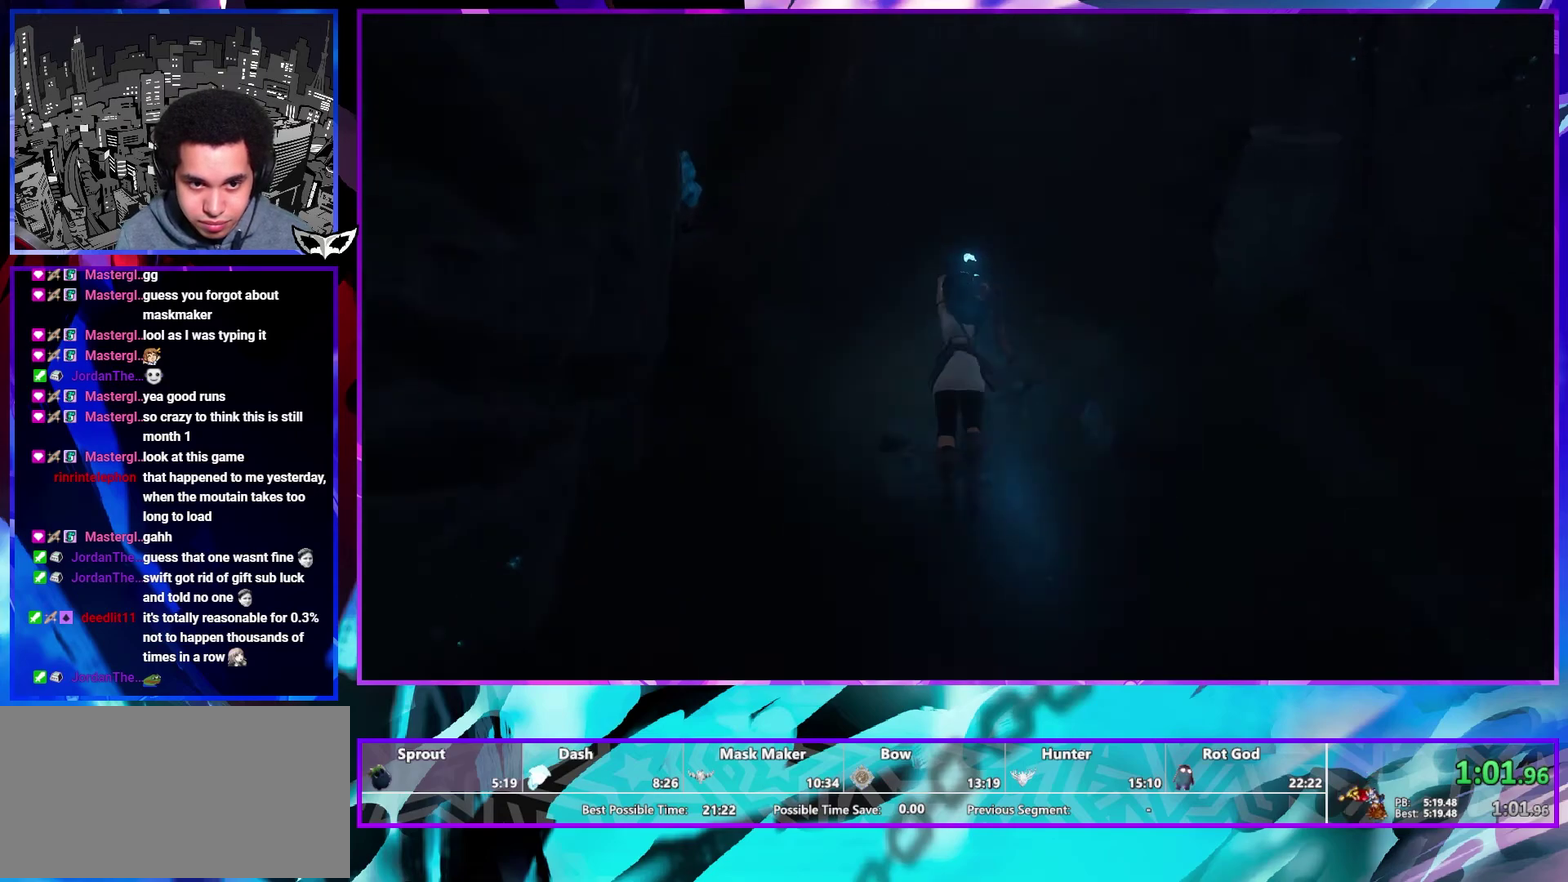
{"buttons": [], "left_stick": "up", "right_stick": "center"}
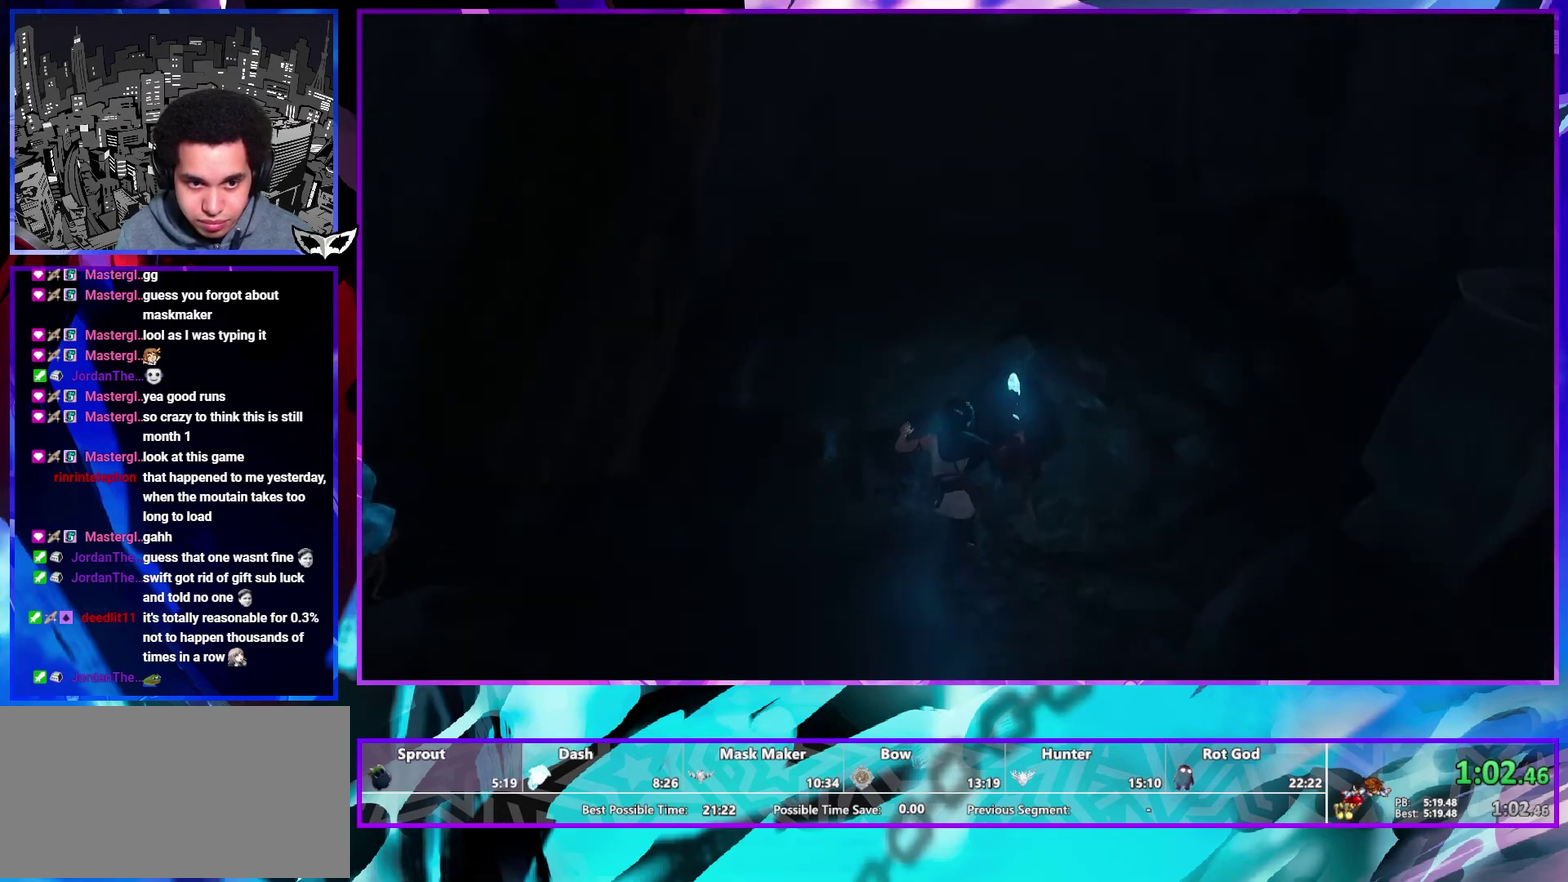
{"buttons": [], "left_stick": "up", "right_stick": "center"}
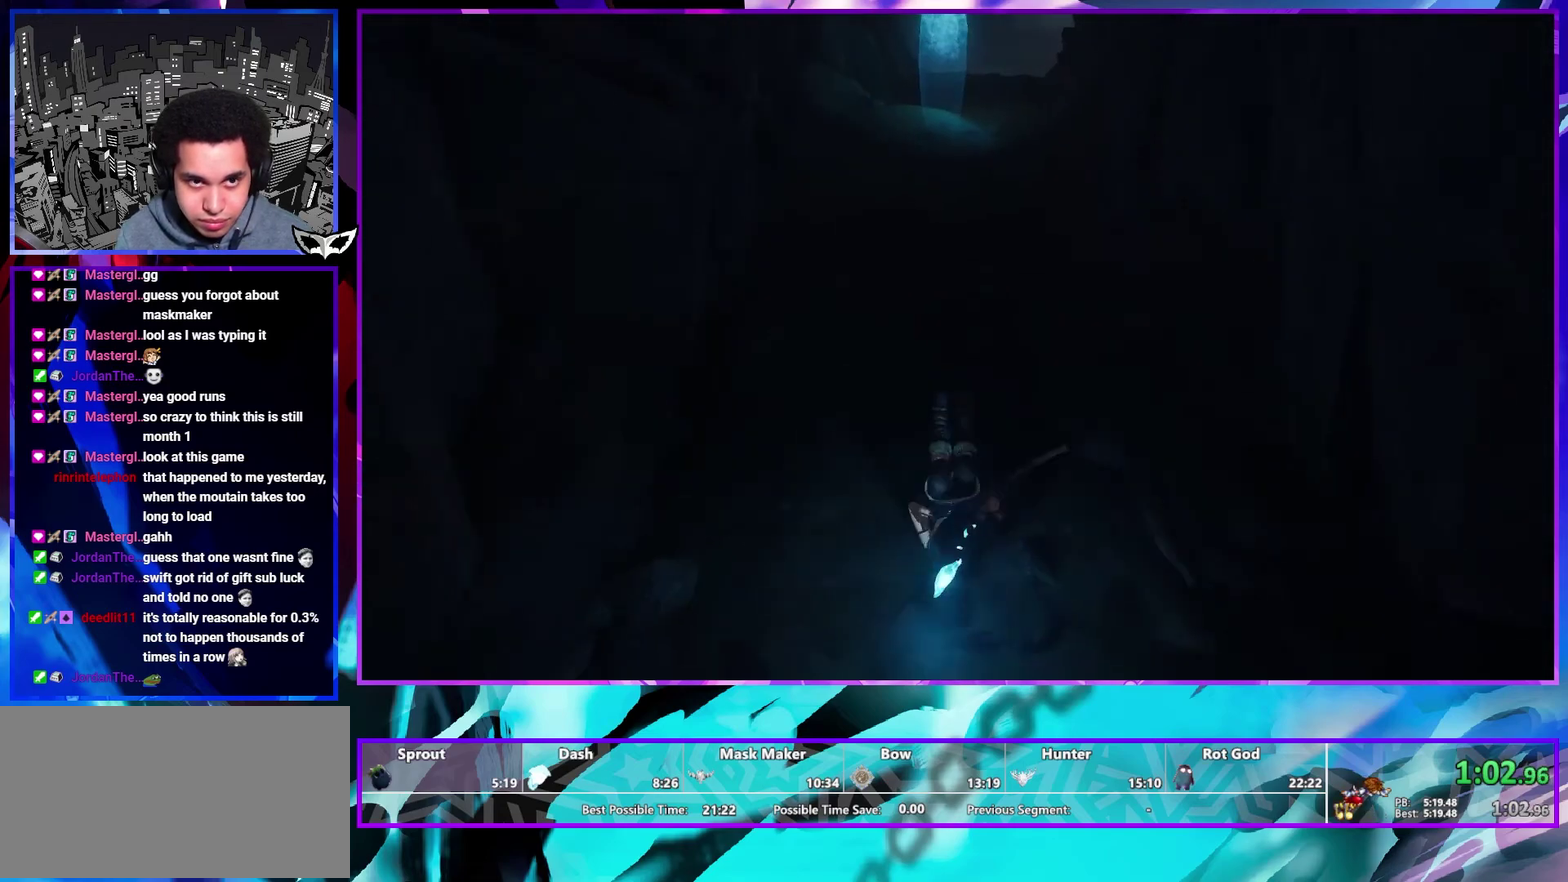
{"buttons": [], "left_stick": "up", "right_stick": "right"}
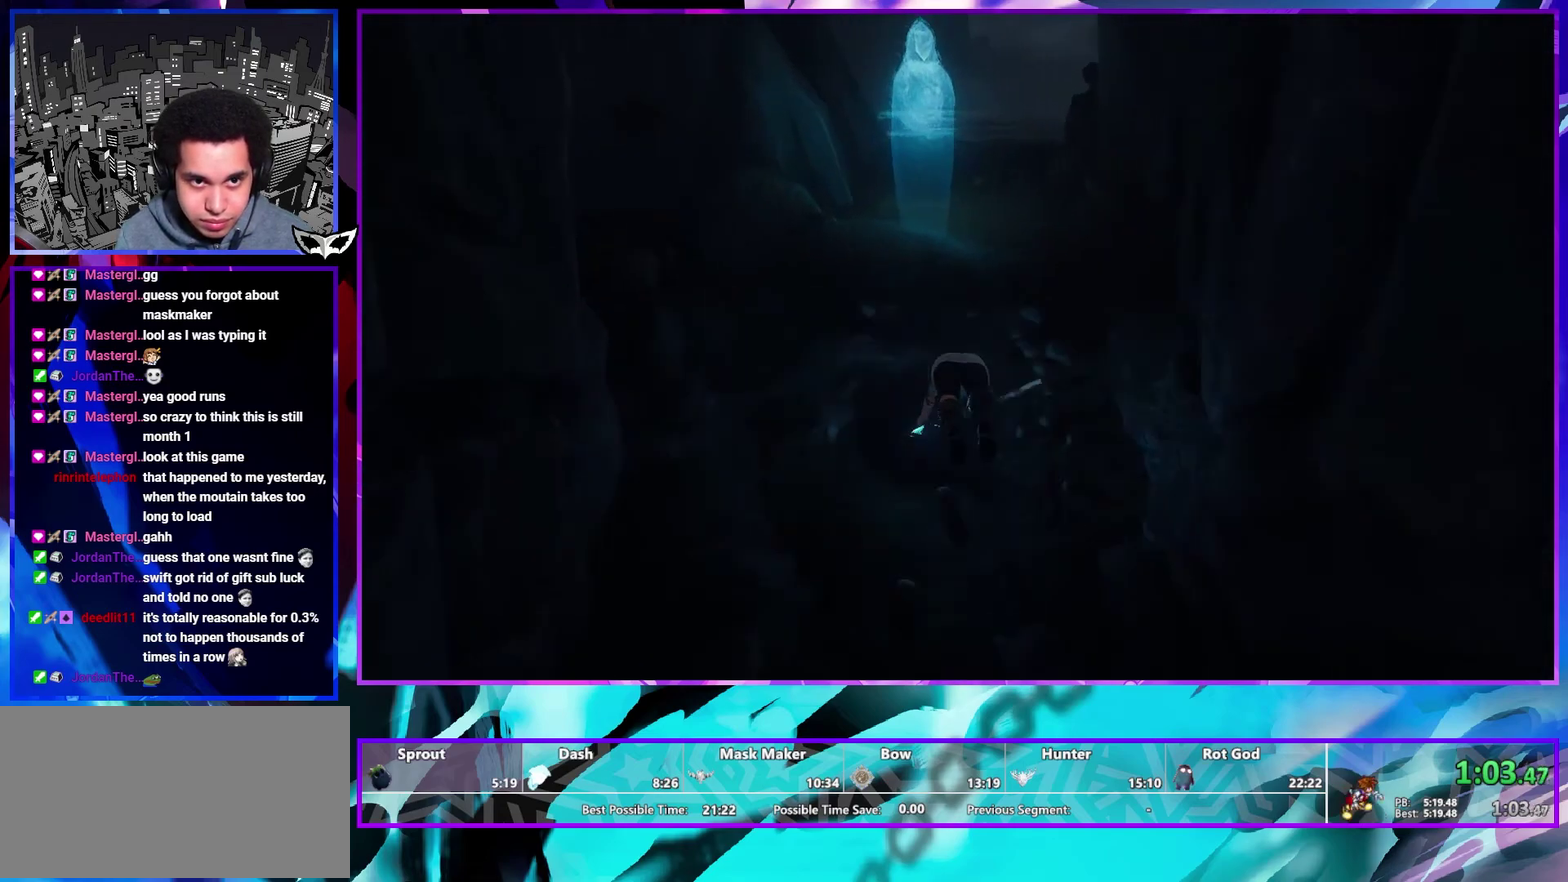
{"buttons": [], "left_stick": "up", "right_stick": "center"}
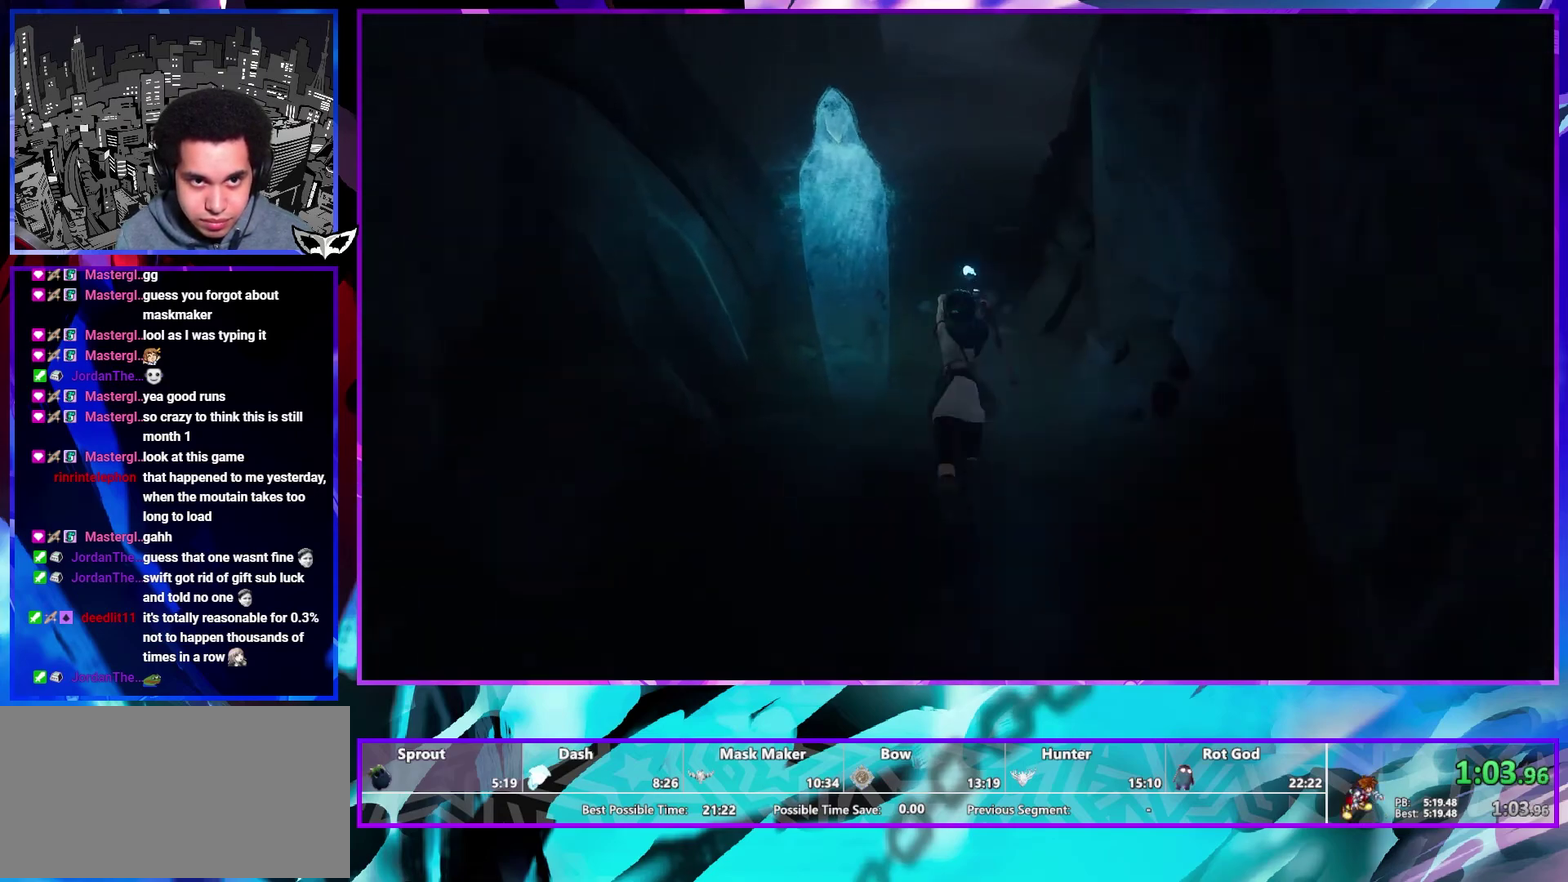
{"buttons": [], "left_stick": "up", "right_stick": "center"}
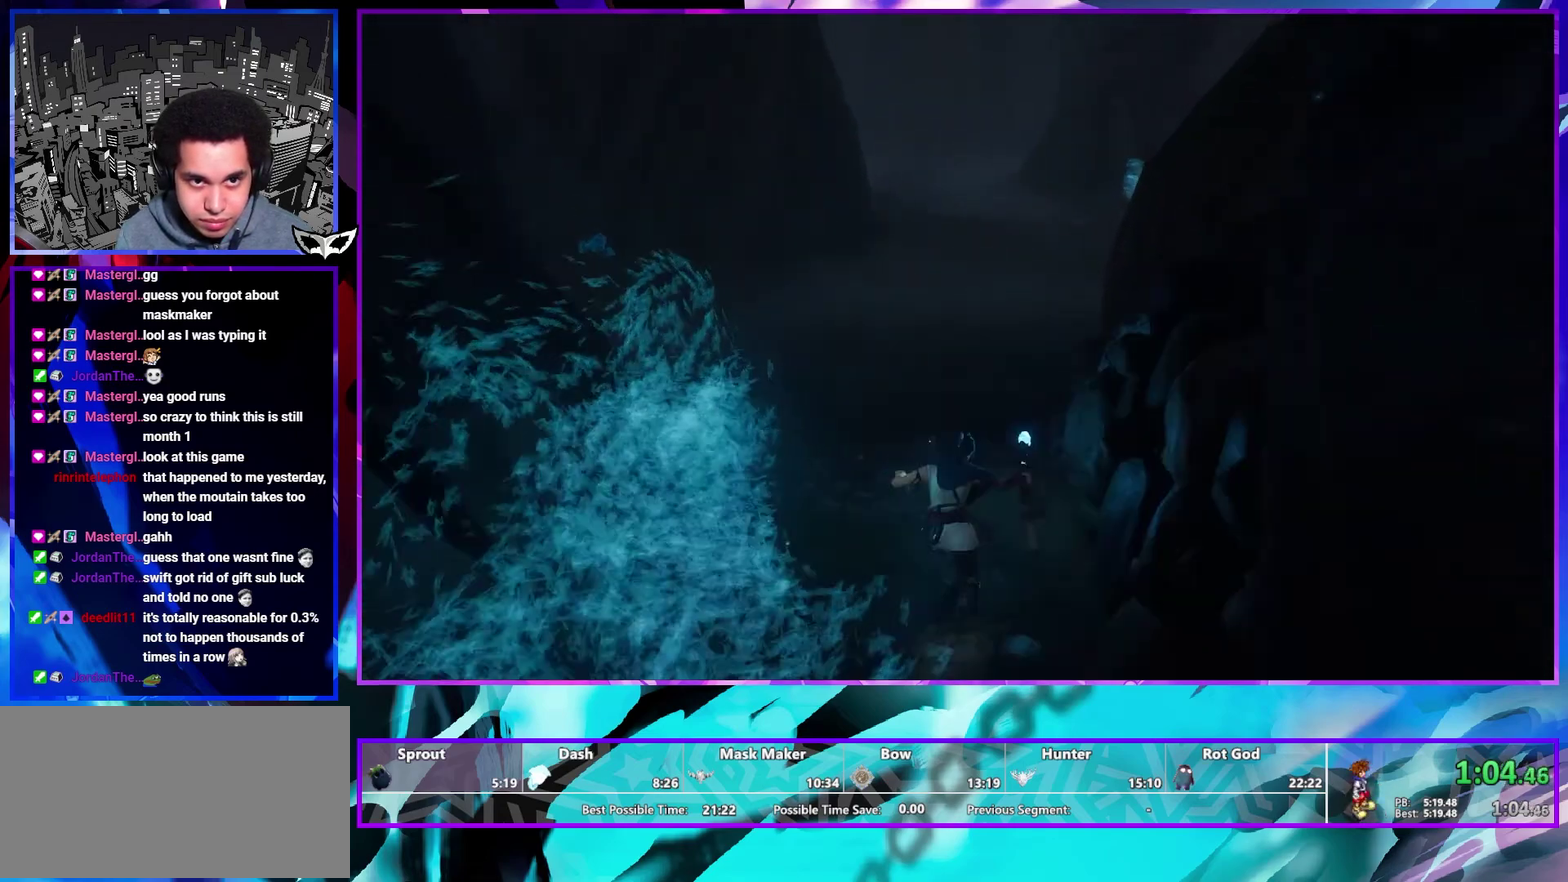
{"buttons": [], "left_stick": "up", "right_stick": "center"}
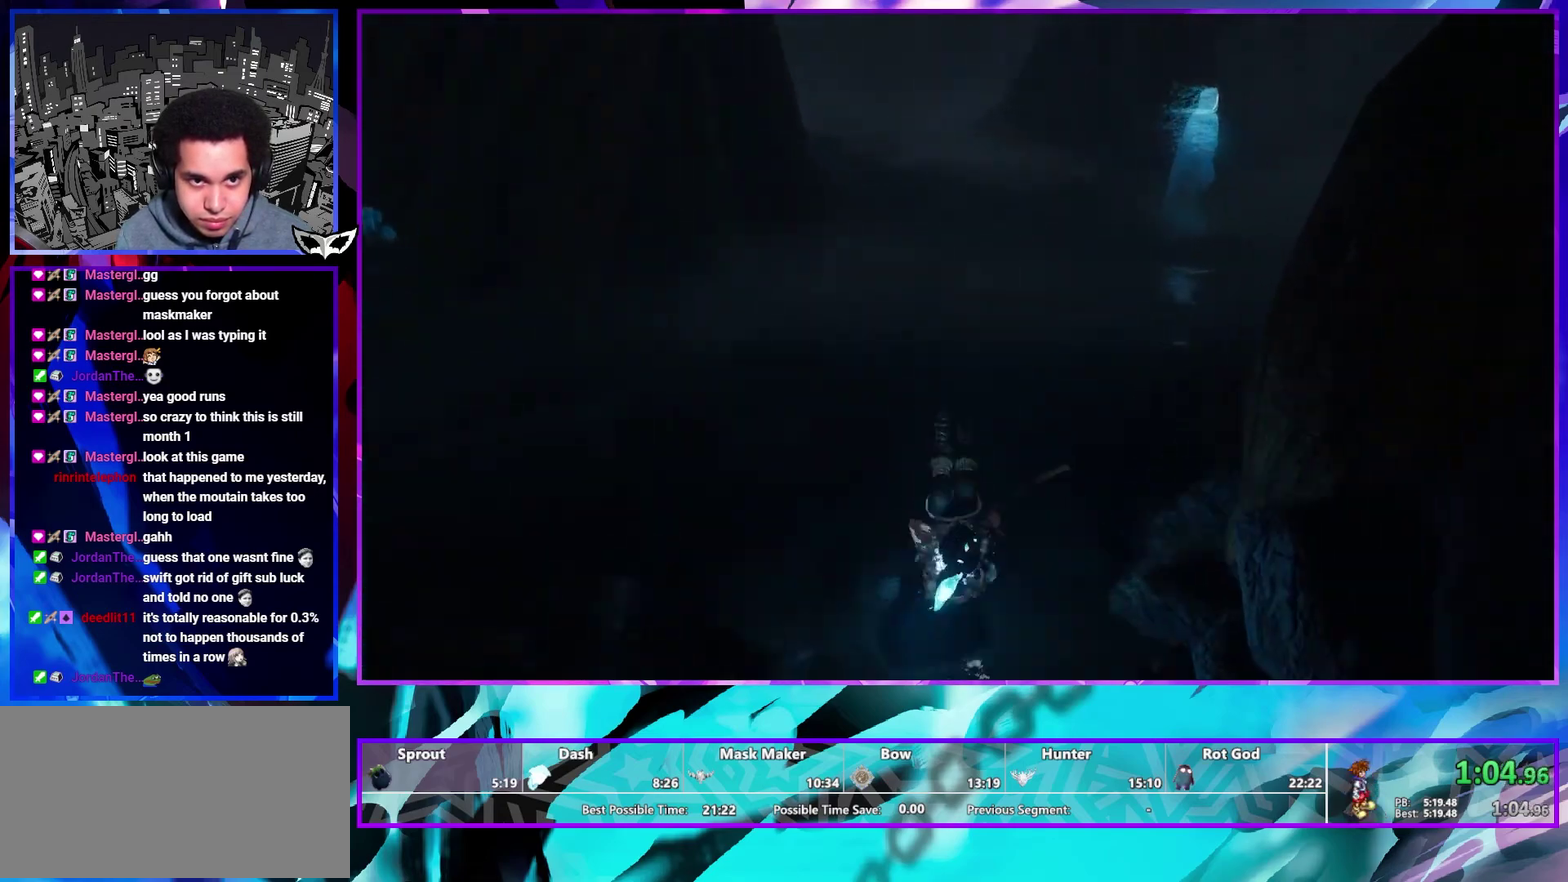
{"buttons": [], "left_stick": "up", "right_stick": "center"}
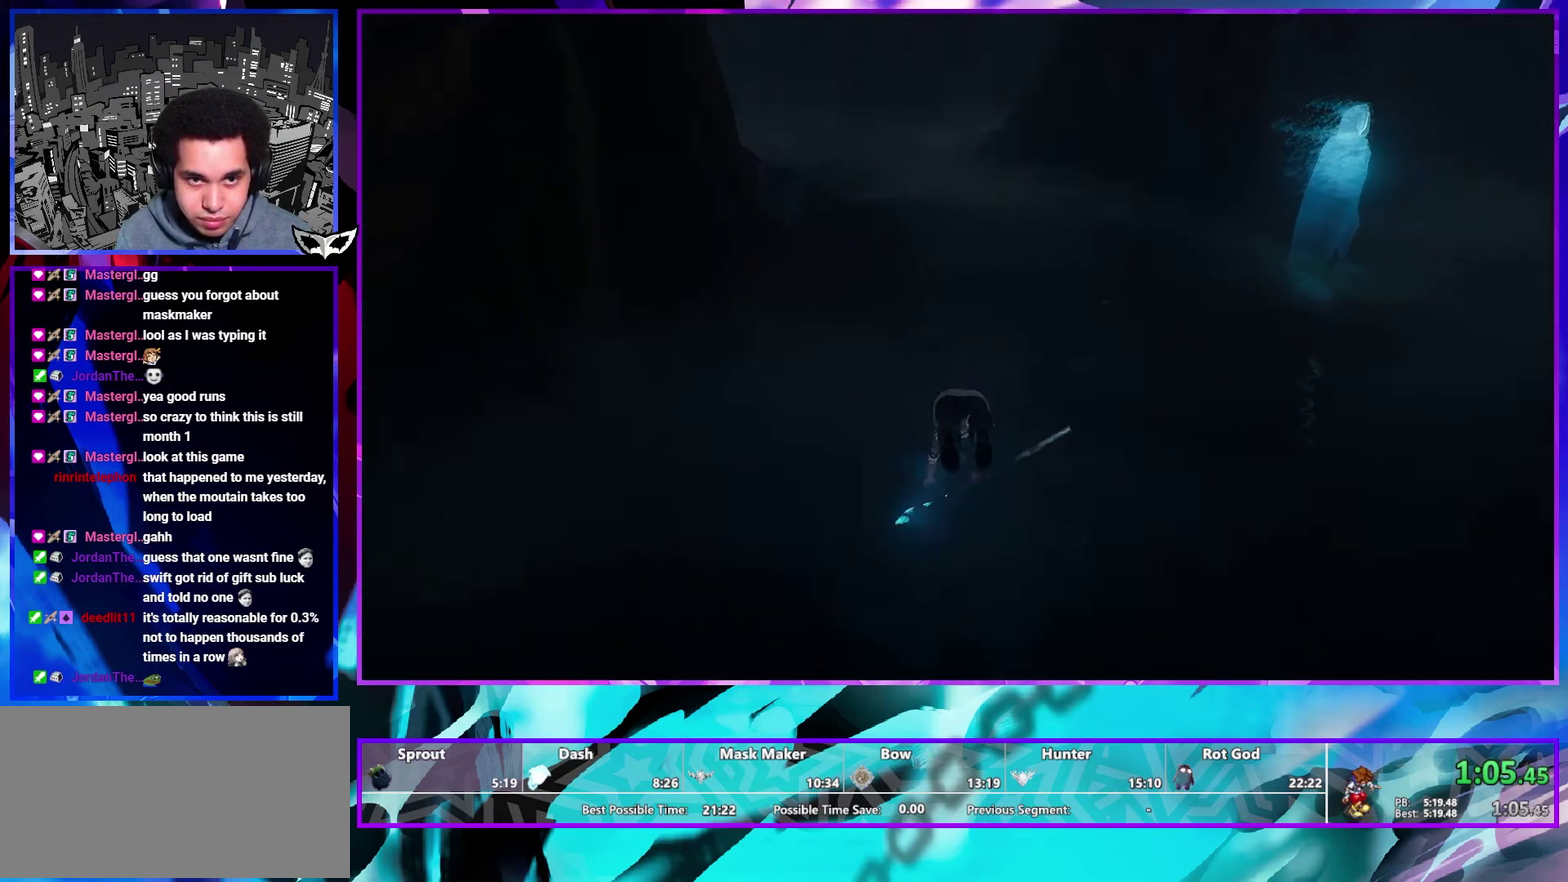
{"buttons": [], "left_stick": "up", "right_stick": "center"}
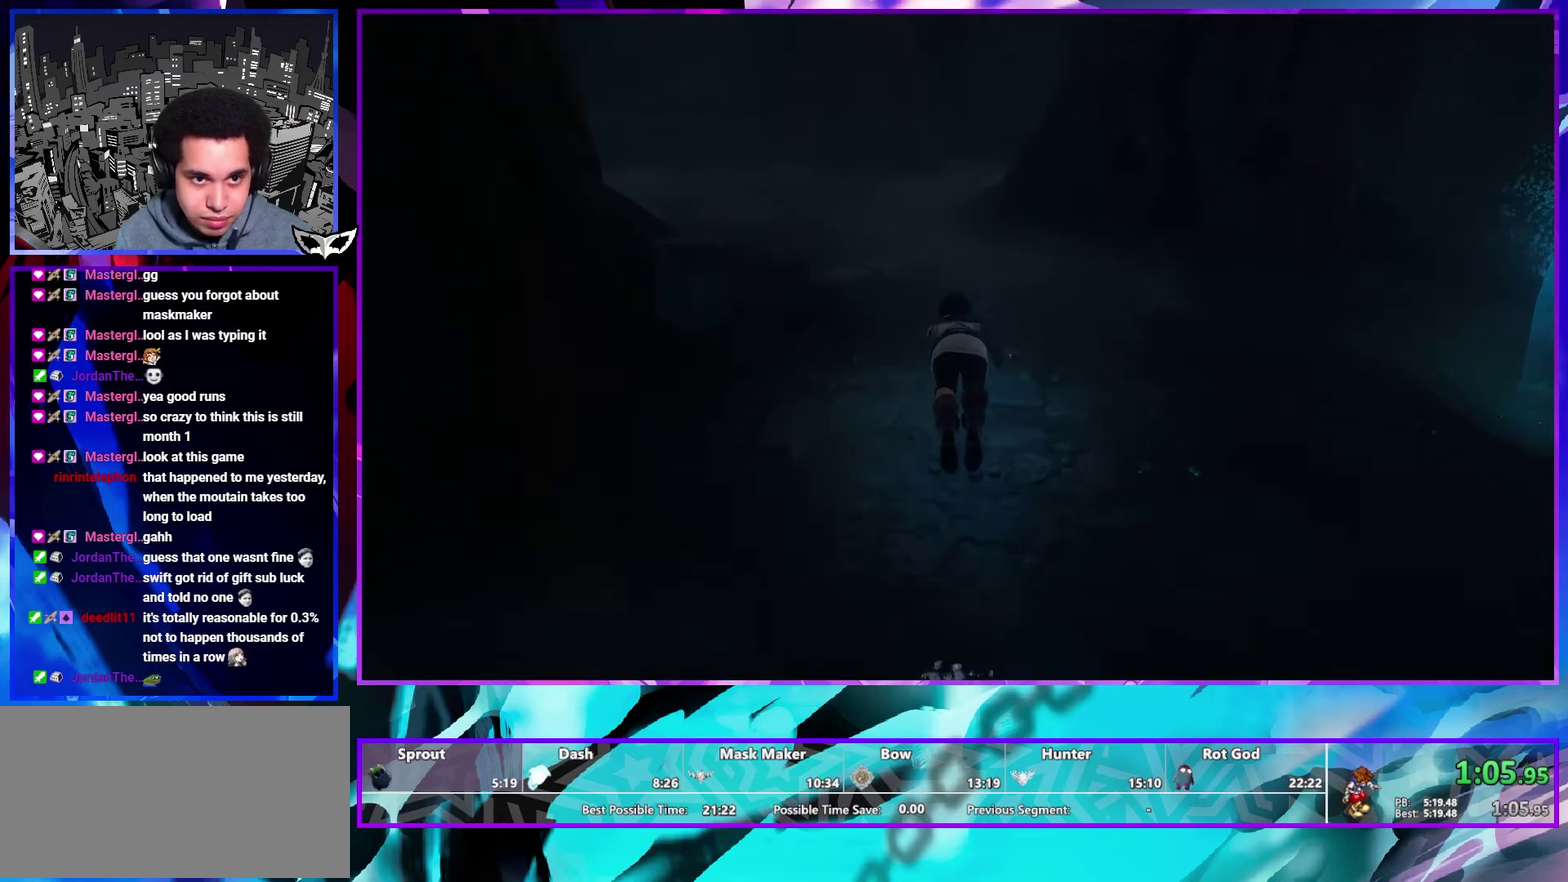
{"buttons": [], "left_stick": "up", "right_stick": "center"}
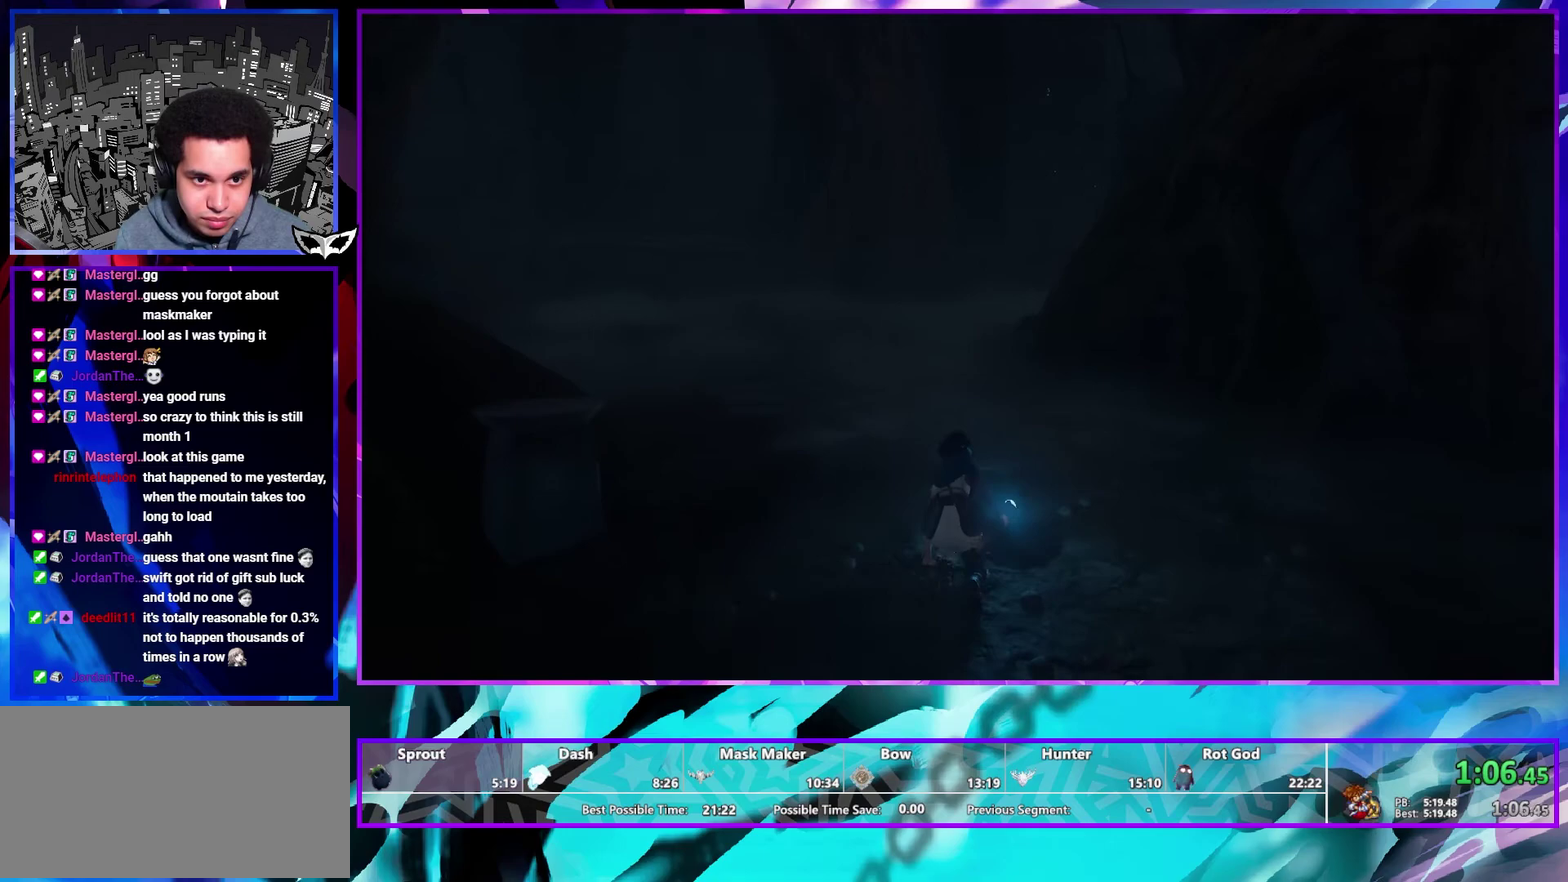
{"buttons": [], "left_stick": "up", "right_stick": "center"}